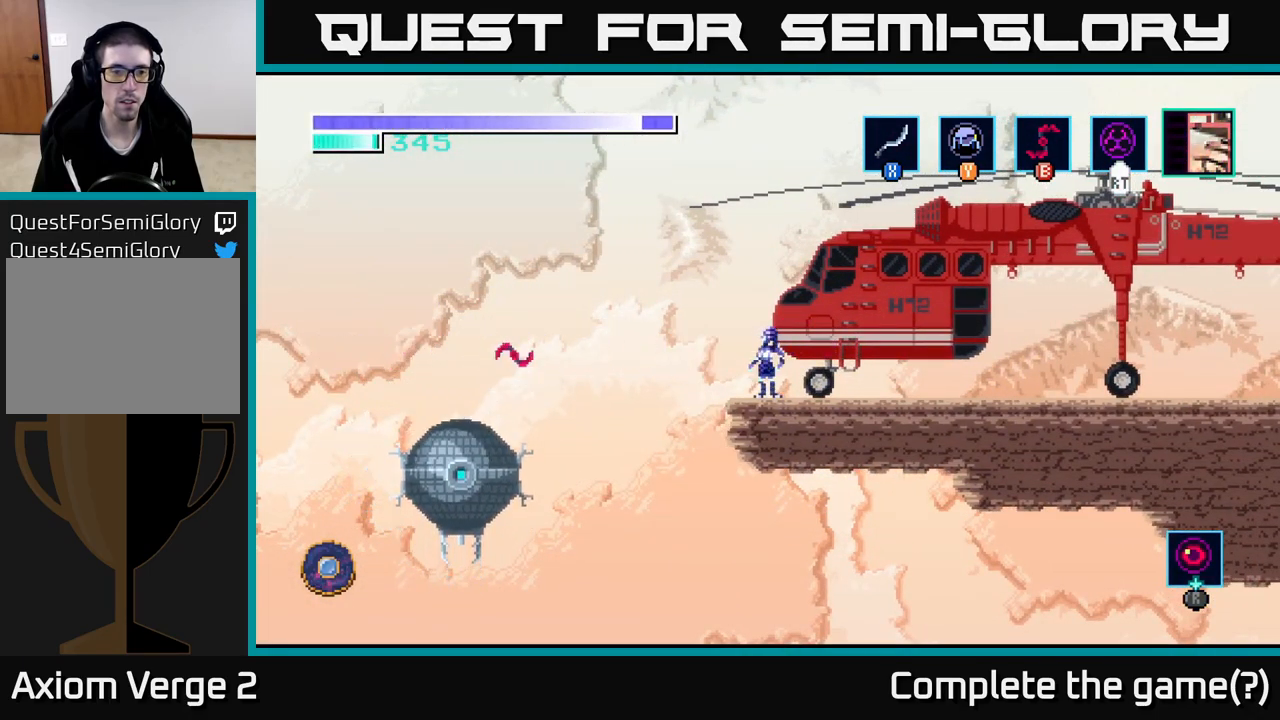
Gameplay with a controller (Xbox layout); each line is a JSON object with the inputs held at the frame after it. "events" lists button and stick changes between this image and that frame as [ms after this image, input, new state], when the widget could be followed in between.
{"buttons": ["B"], "left_stick": "center", "right_stick": "center", "events": [[500, "B", "down"]]}
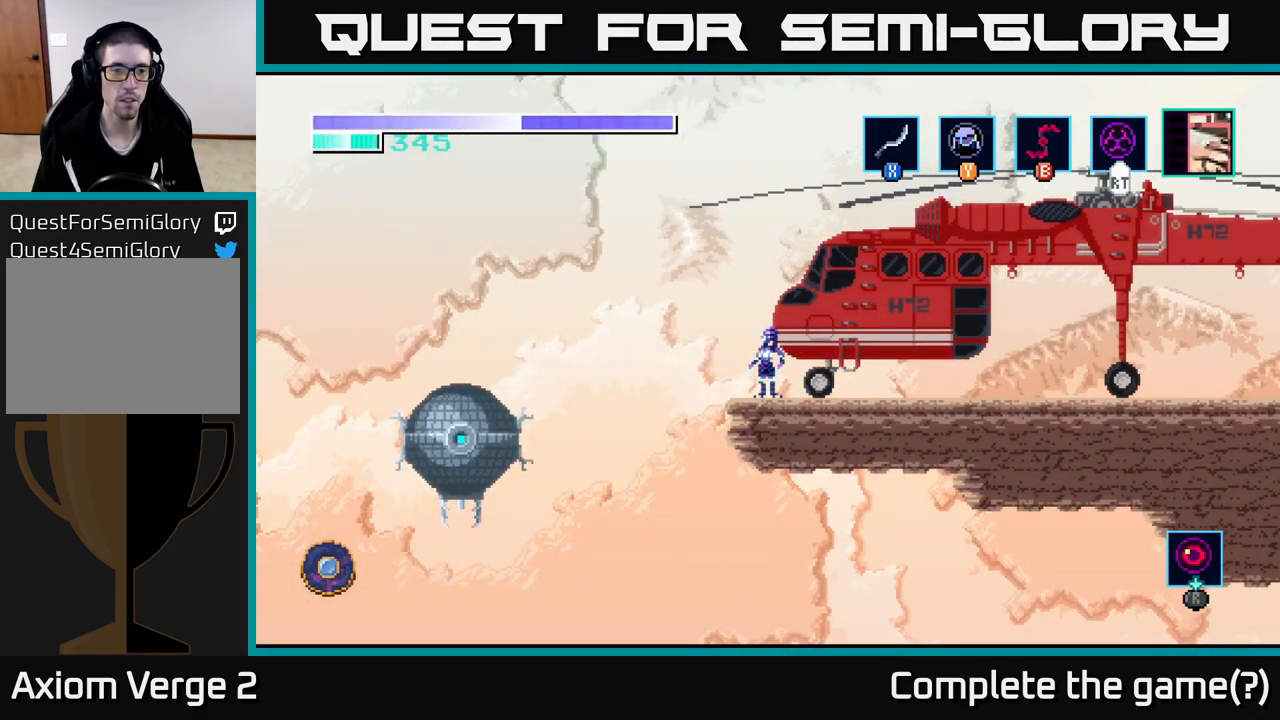
{"buttons": [], "left_stick": "center", "right_stick": "center", "events": [[134, "B", "up"]]}
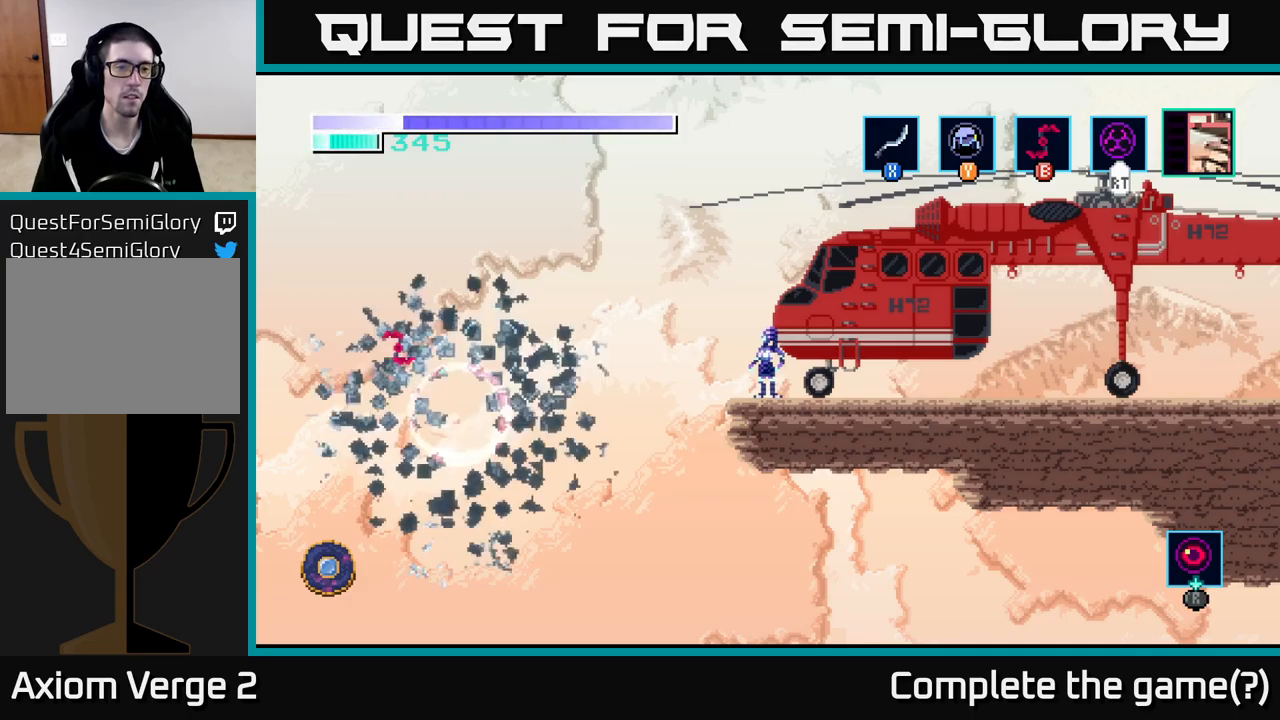
{"buttons": [], "left_stick": "center", "right_stick": "center", "events": []}
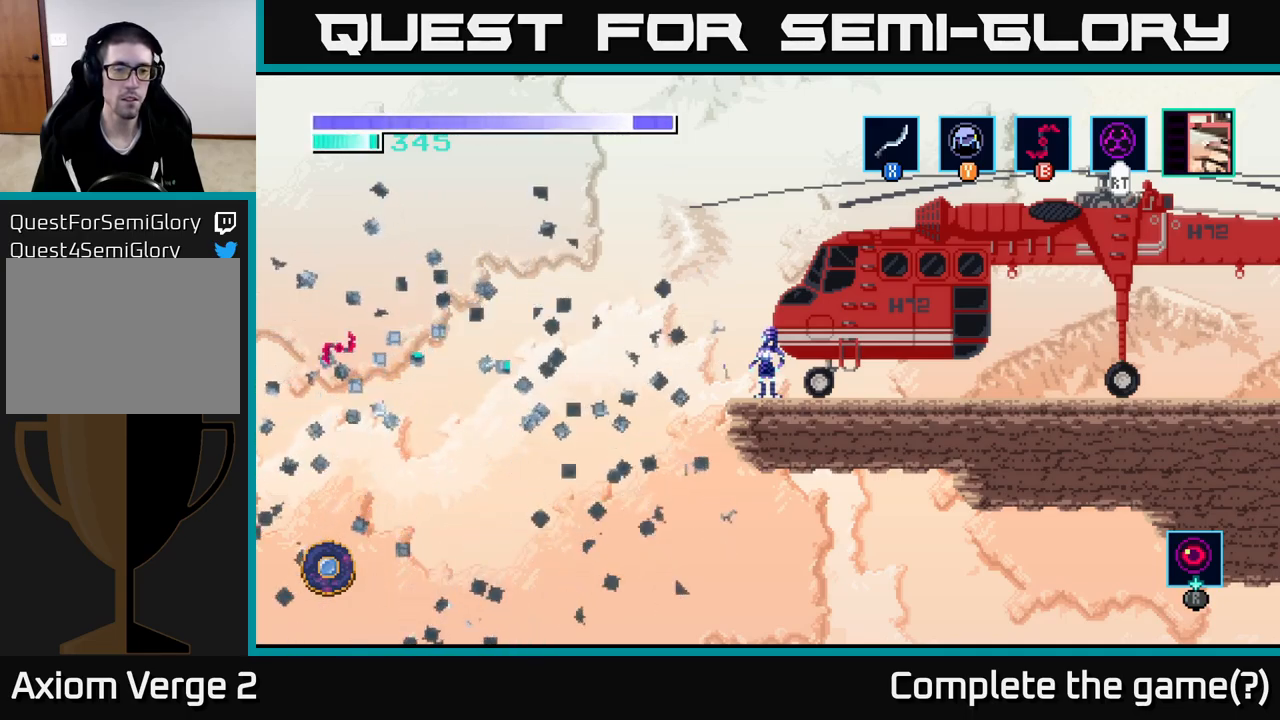
{"buttons": ["SELECT"], "left_stick": "center", "right_stick": "center", "events": [[500, "SELECT", "down"]]}
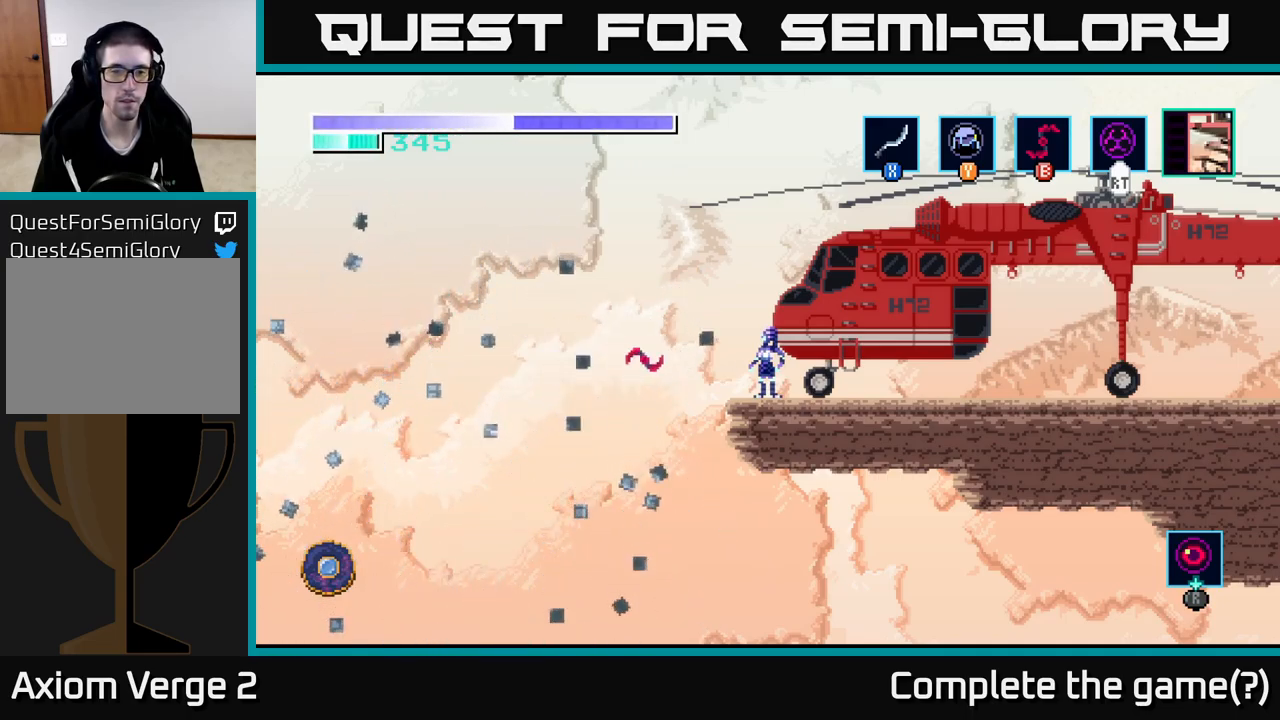
{"buttons": [], "left_stick": "center", "right_stick": "center", "events": [[133, "SELECT", "up"]]}
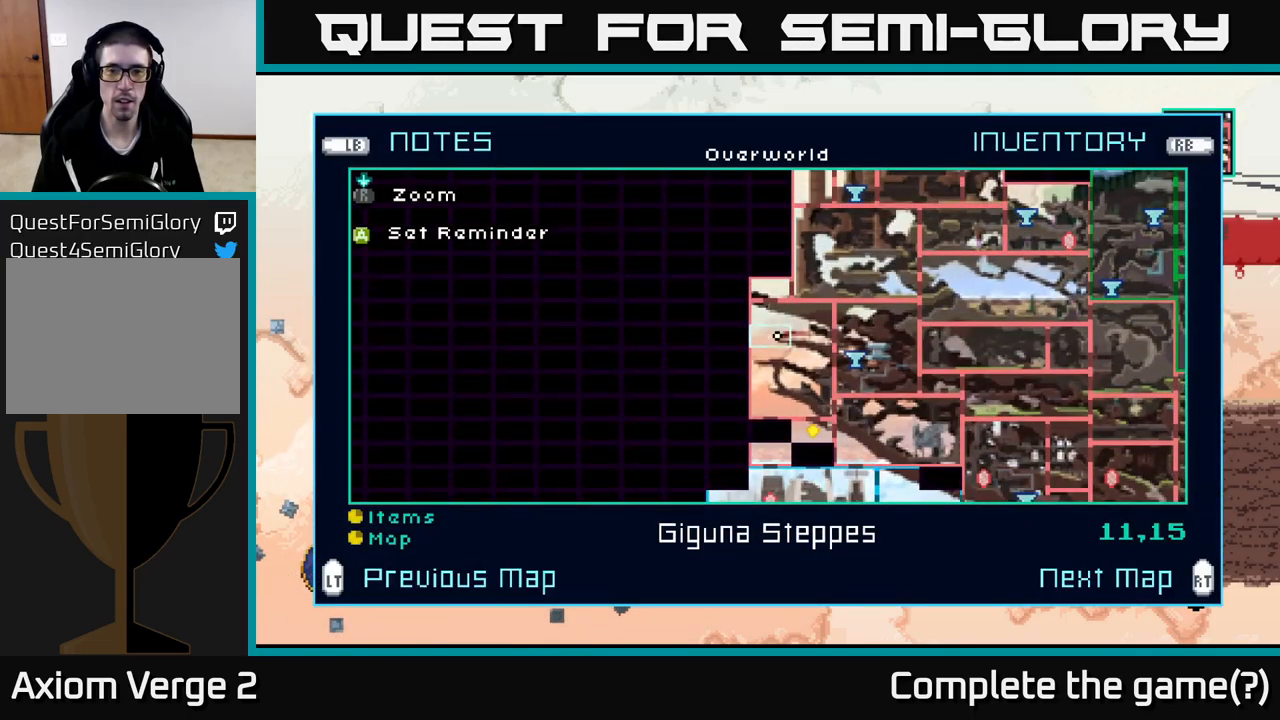
{"buttons": [], "left_stick": "center", "right_stick": "center", "events": []}
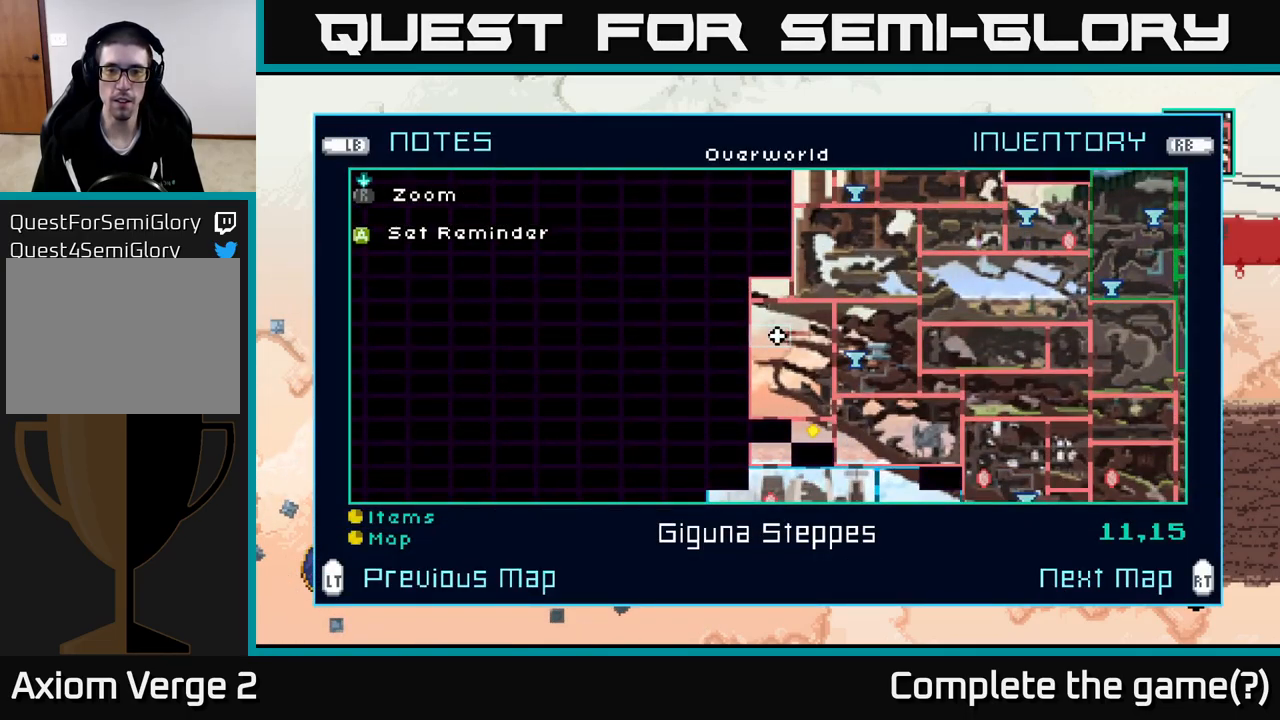
{"buttons": [], "left_stick": "center", "right_stick": "center", "events": [[333, "SELECT", "down"], [450, "SELECT", "up"]]}
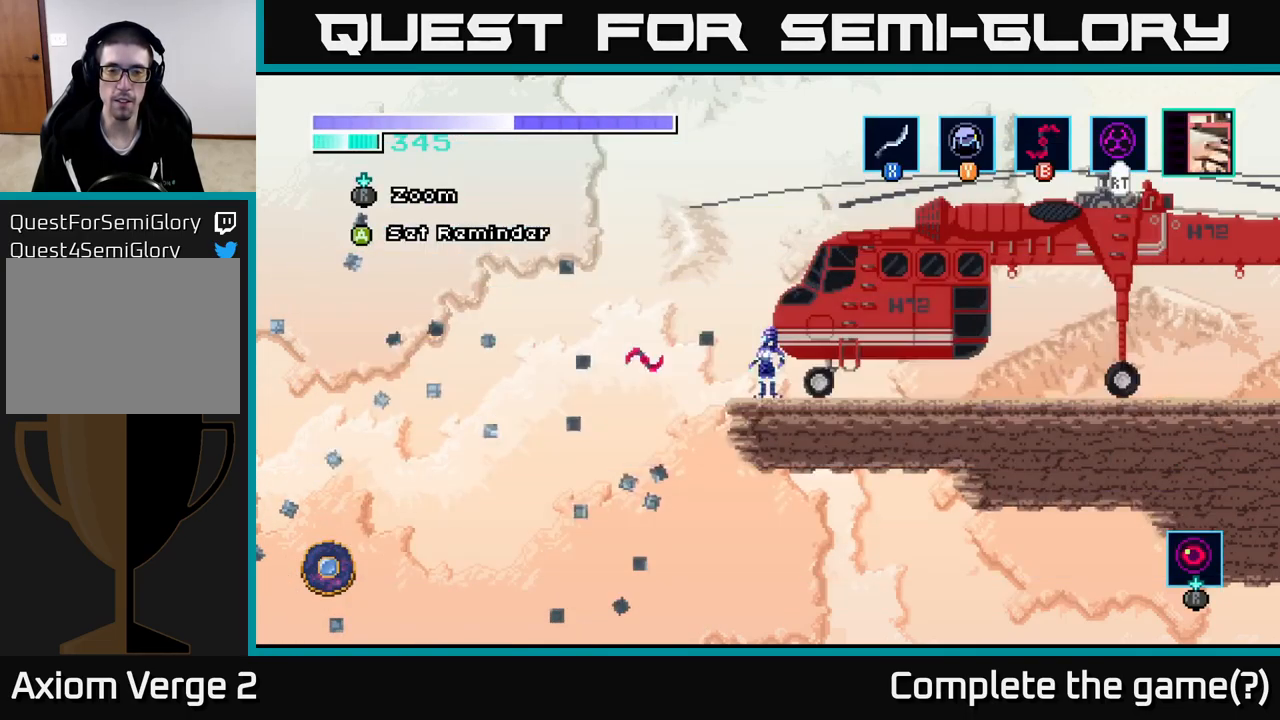
{"buttons": [], "left_stick": "center", "right_stick": "center", "events": [[33, "Y", "down"], [133, "Y", "up"], [400, "Y", "down"], [467, "Y", "up"]]}
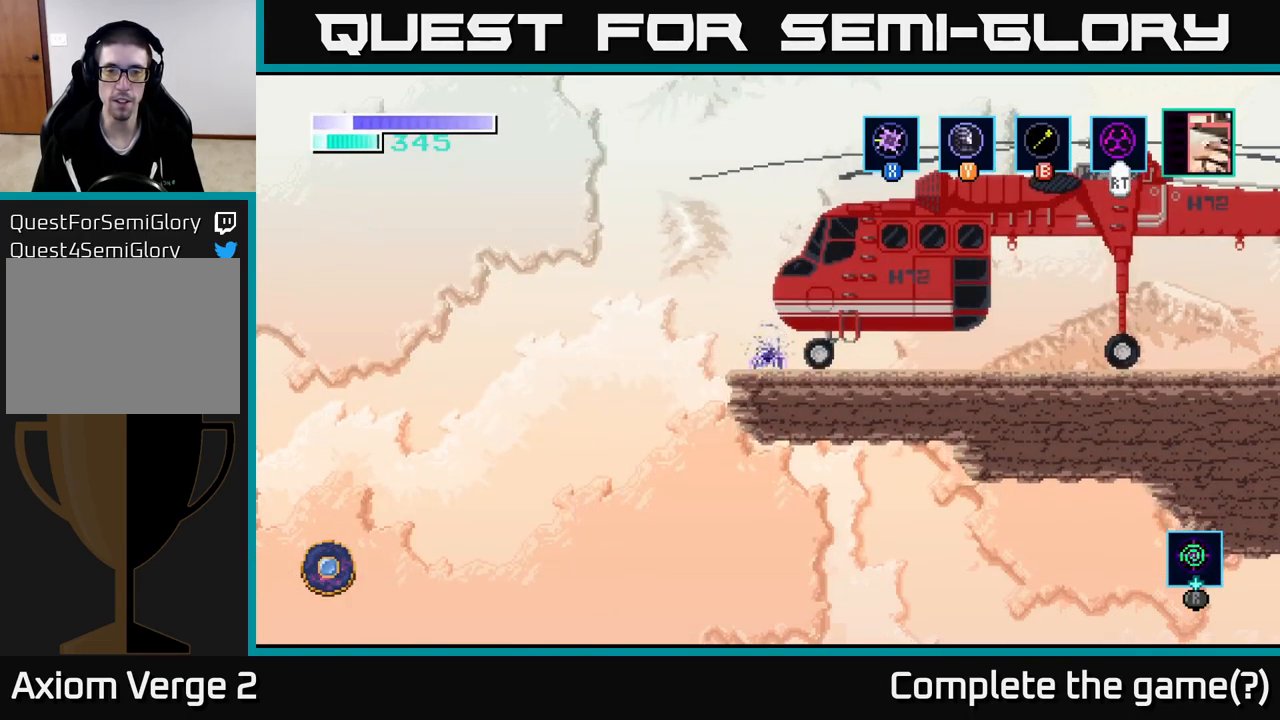
{"buttons": [], "left_stick": "left", "right_stick": "center", "events": [[167, "left_stick", "right"], [400, "left_stick", "left"]]}
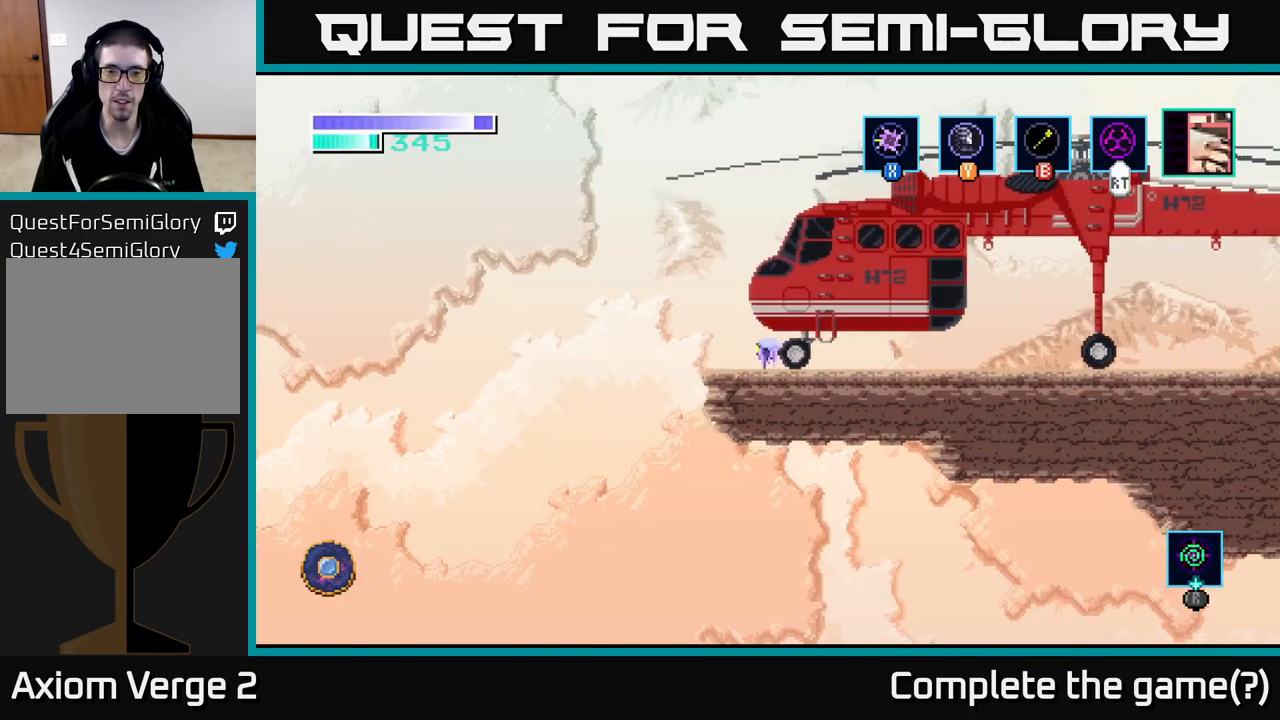
{"buttons": ["A"], "left_stick": "left", "right_stick": "center", "events": [[50, "A", "down"]]}
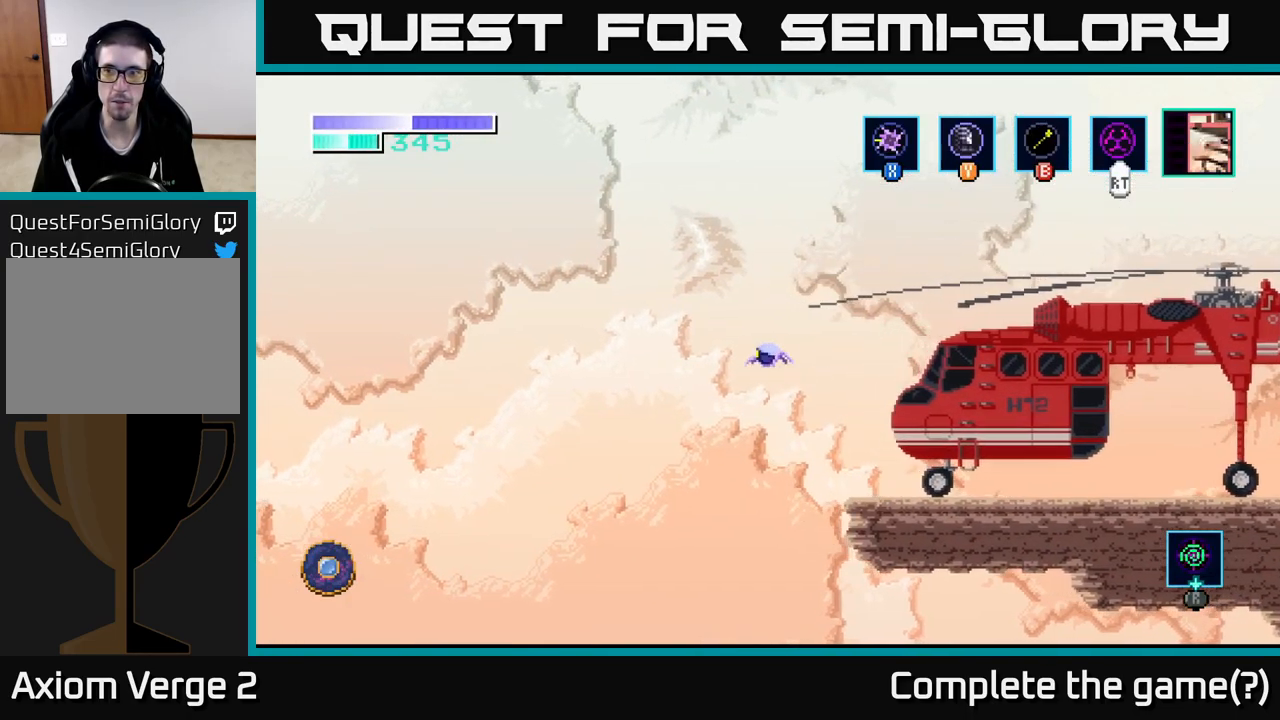
{"buttons": [], "left_stick": "right", "right_stick": "center", "events": [[50, "A", "up"], [167, "left_stick", "right"]]}
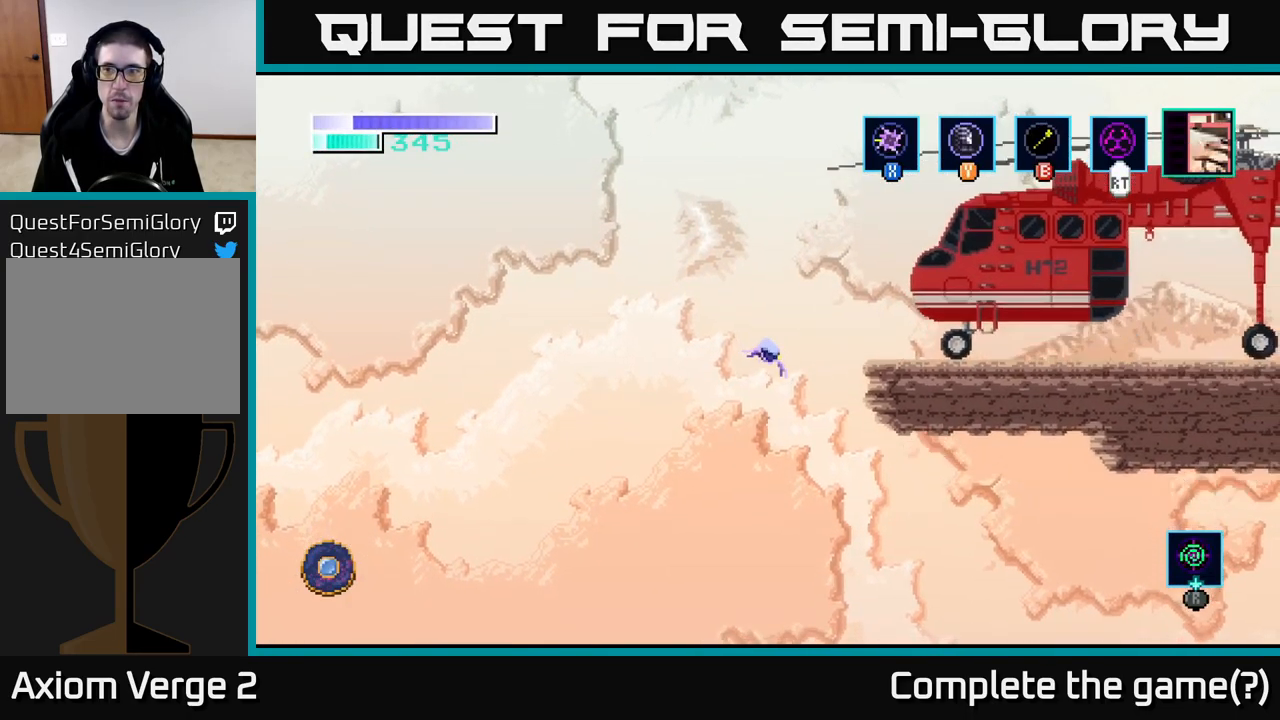
{"buttons": ["A"], "left_stick": "right", "right_stick": "center", "events": [[450, "A", "down"]]}
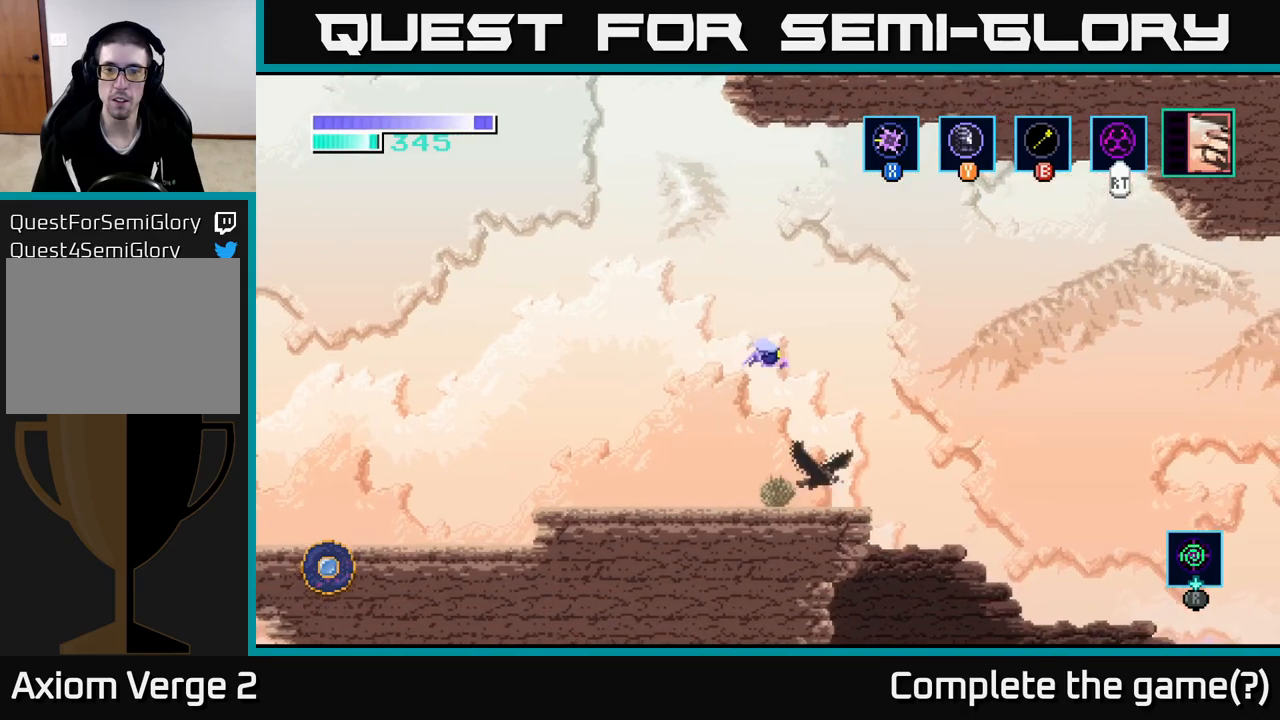
{"buttons": [], "left_stick": "left", "right_stick": "center", "events": [[167, "A", "up"], [234, "A", "down"], [250, "left_stick", "left"], [400, "A", "up"]]}
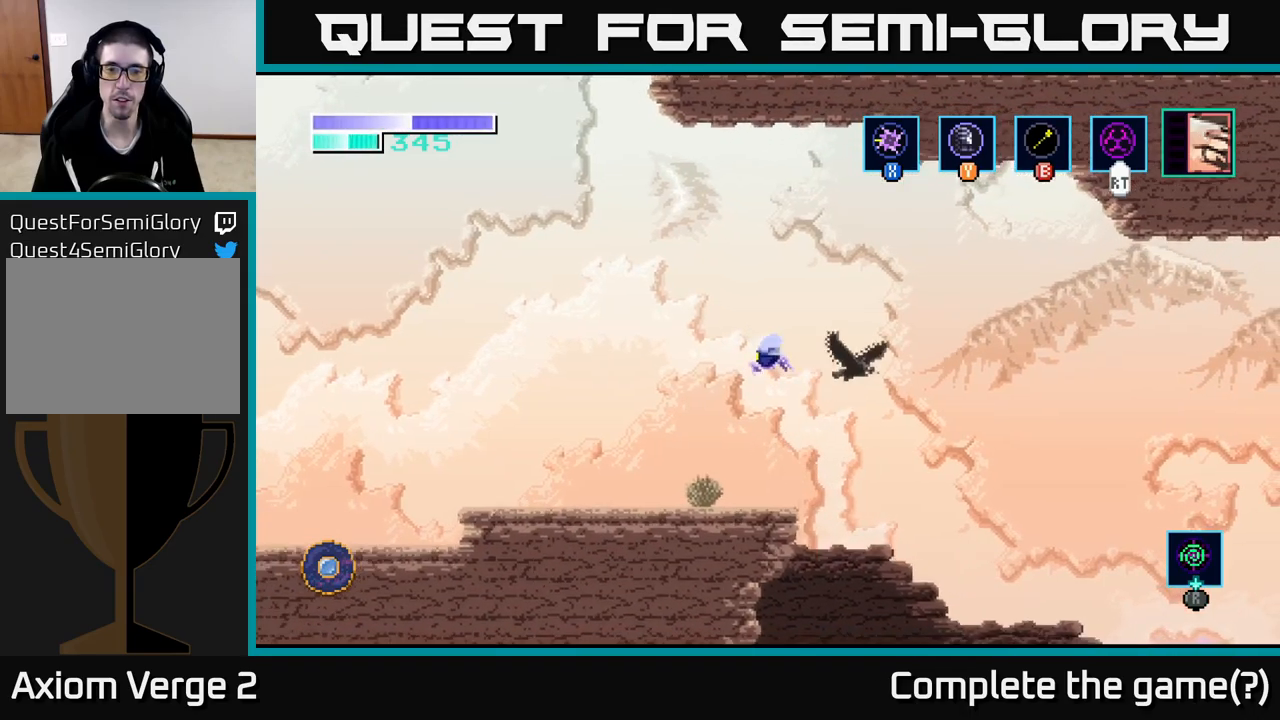
{"buttons": [], "left_stick": "left", "right_stick": "center", "events": []}
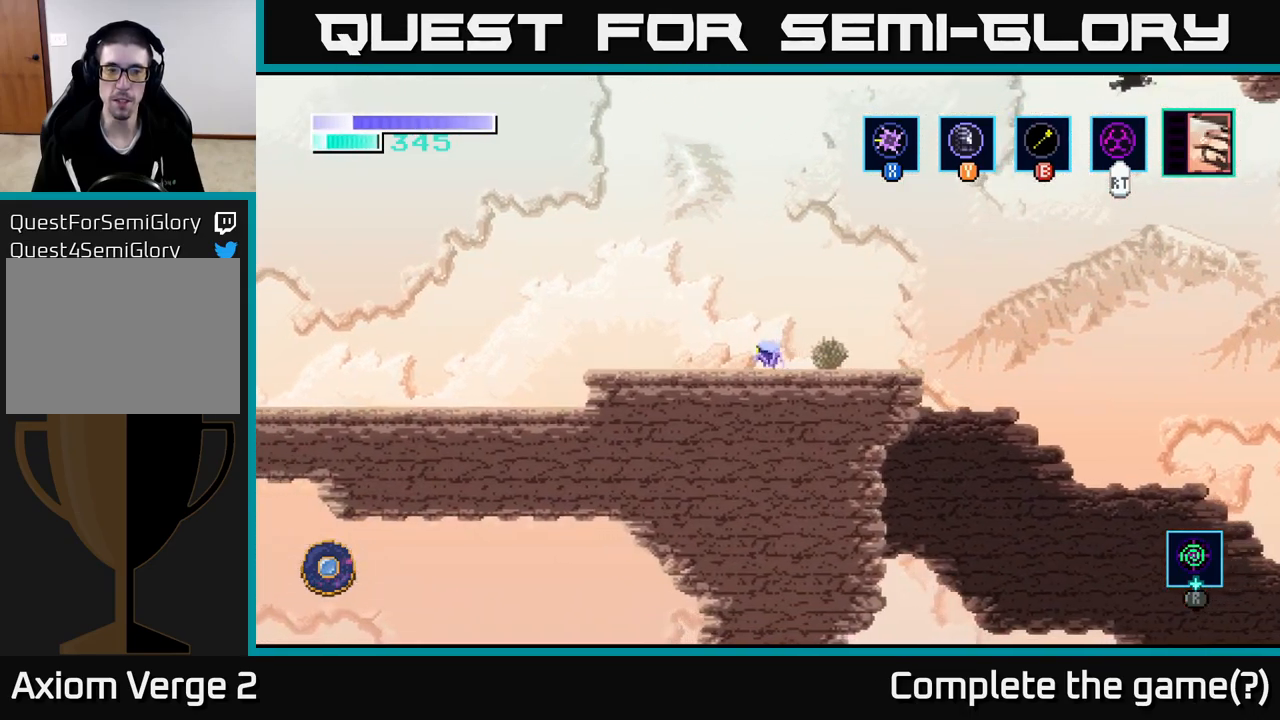
{"buttons": ["A"], "left_stick": "left", "right_stick": "center", "events": [[384, "A", "down"]]}
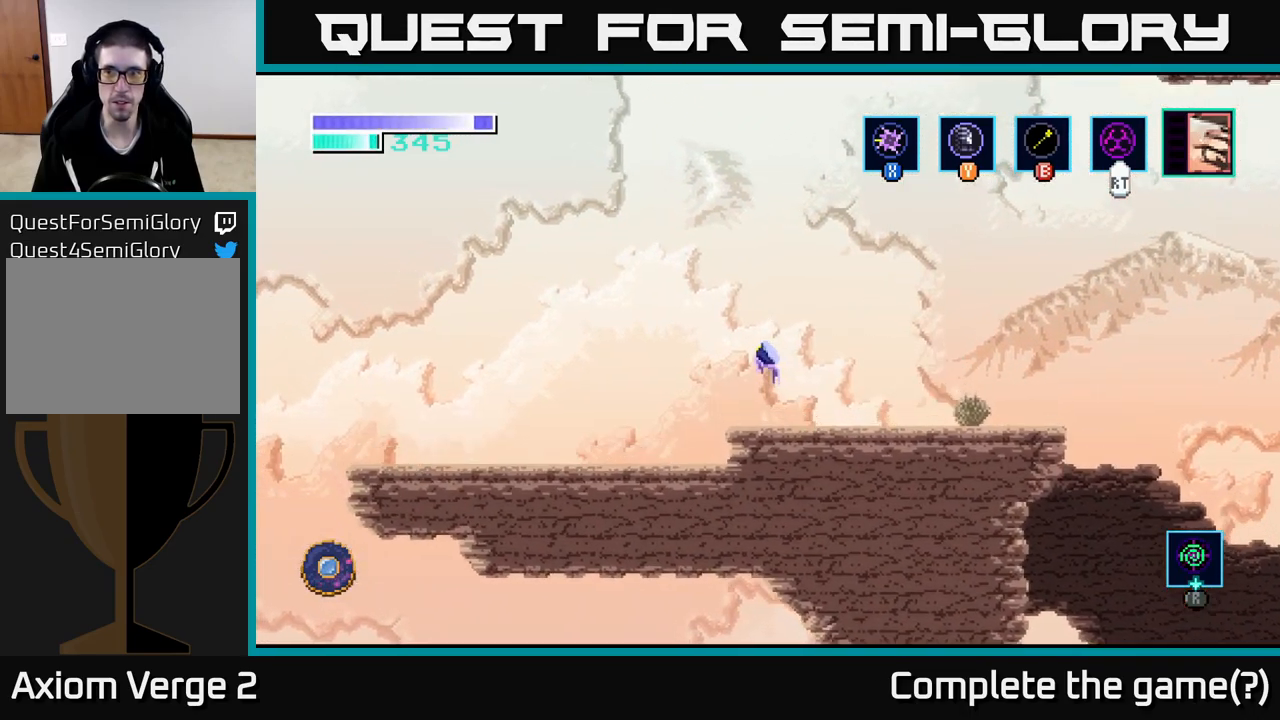
{"buttons": [], "left_stick": "left", "right_stick": "center", "events": [[67, "A", "up"]]}
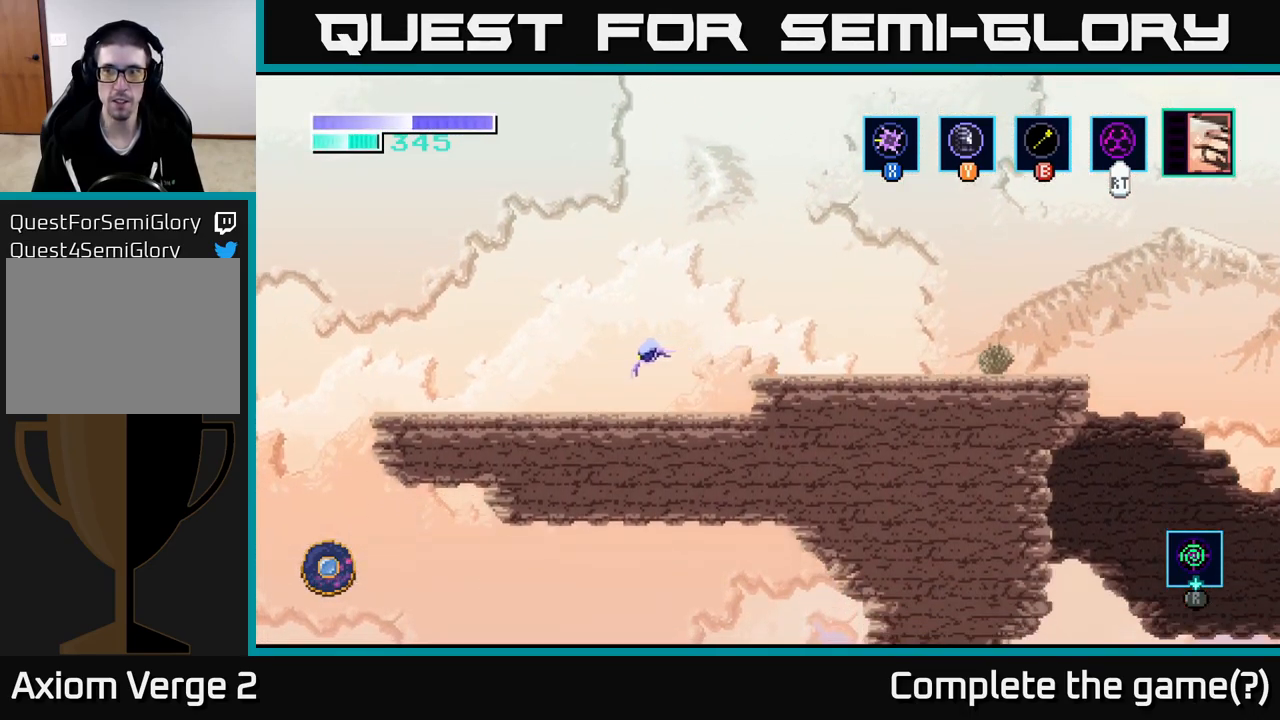
{"buttons": [], "left_stick": "center", "right_stick": "center", "events": [[17, "left_stick", "center"], [100, "SELECT", "down"], [284, "SELECT", "up"]]}
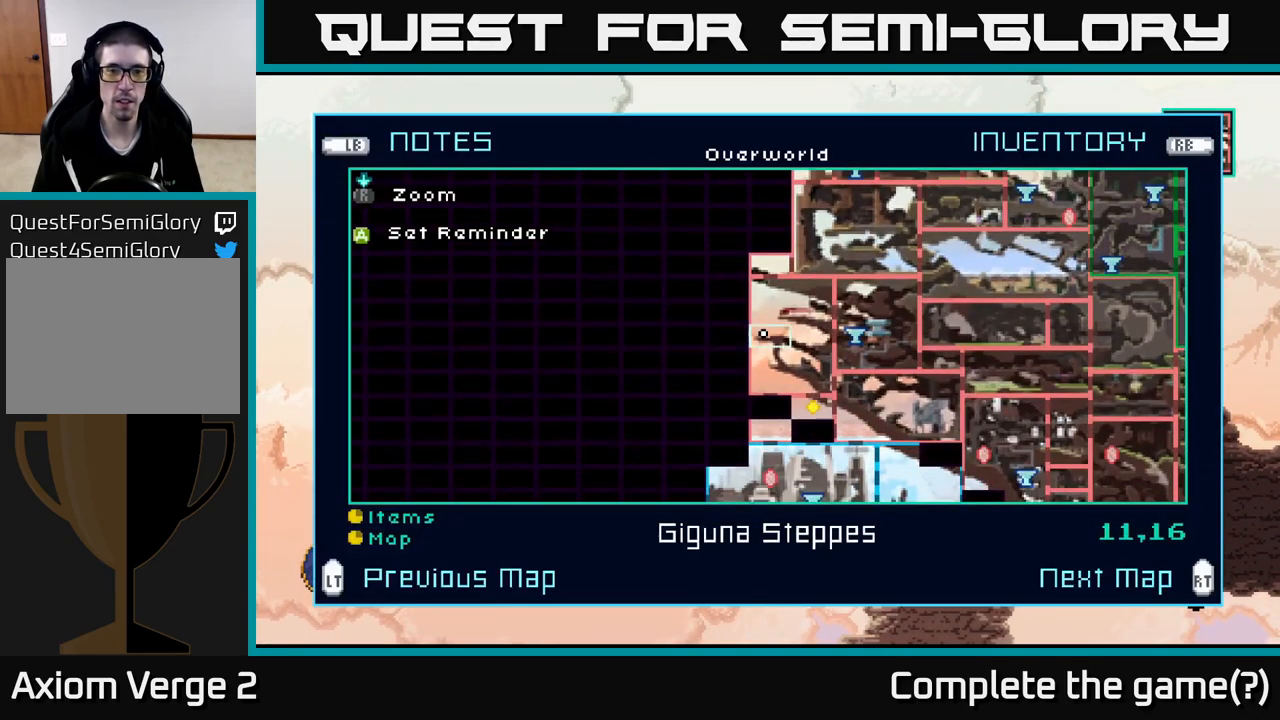
{"buttons": [], "left_stick": "center", "right_stick": "center", "events": []}
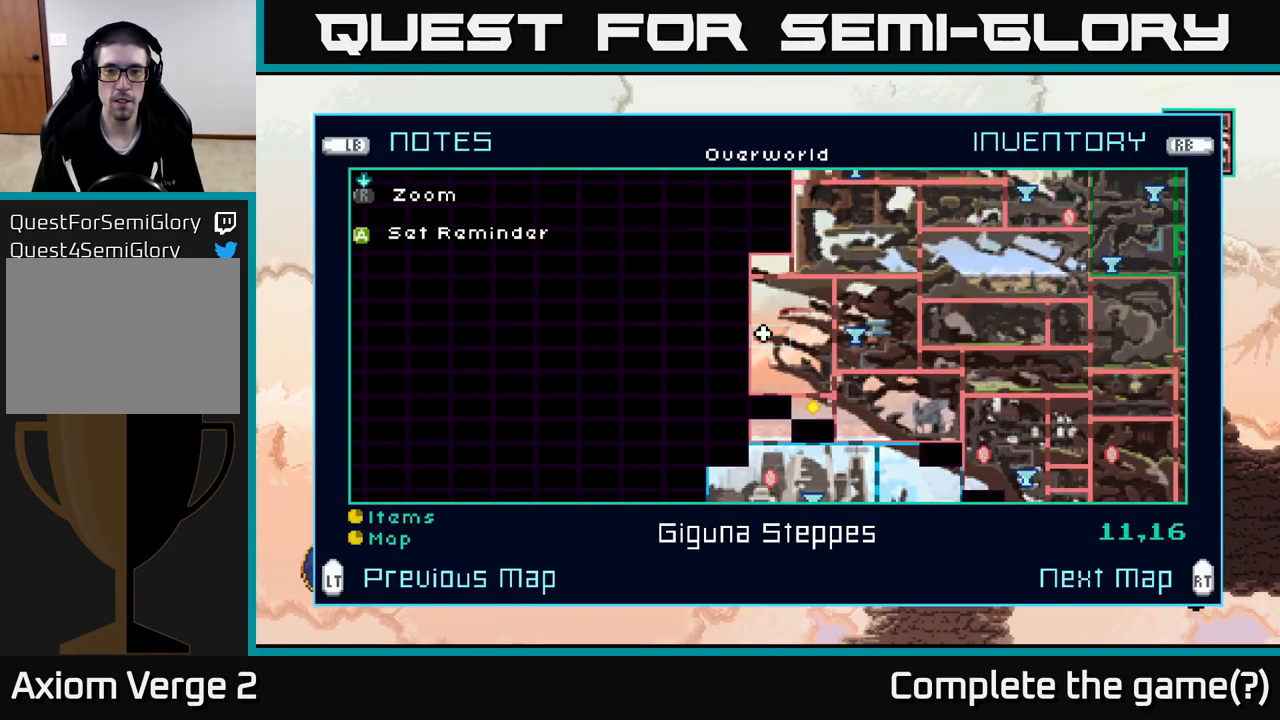
{"buttons": [], "left_stick": "center", "right_stick": "center", "events": []}
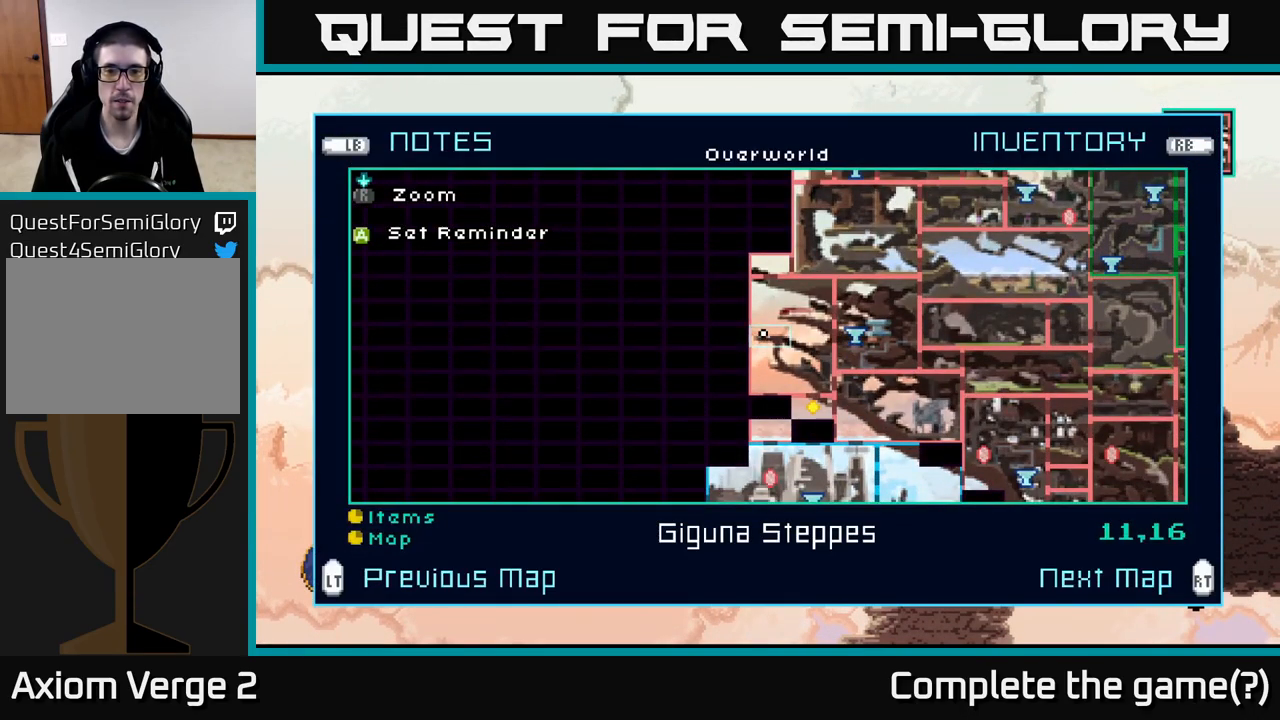
{"buttons": [], "left_stick": "left", "right_stick": "center", "events": [[100, "SELECT", "down"], [200, "SELECT", "up"], [234, "left_stick", "left"]]}
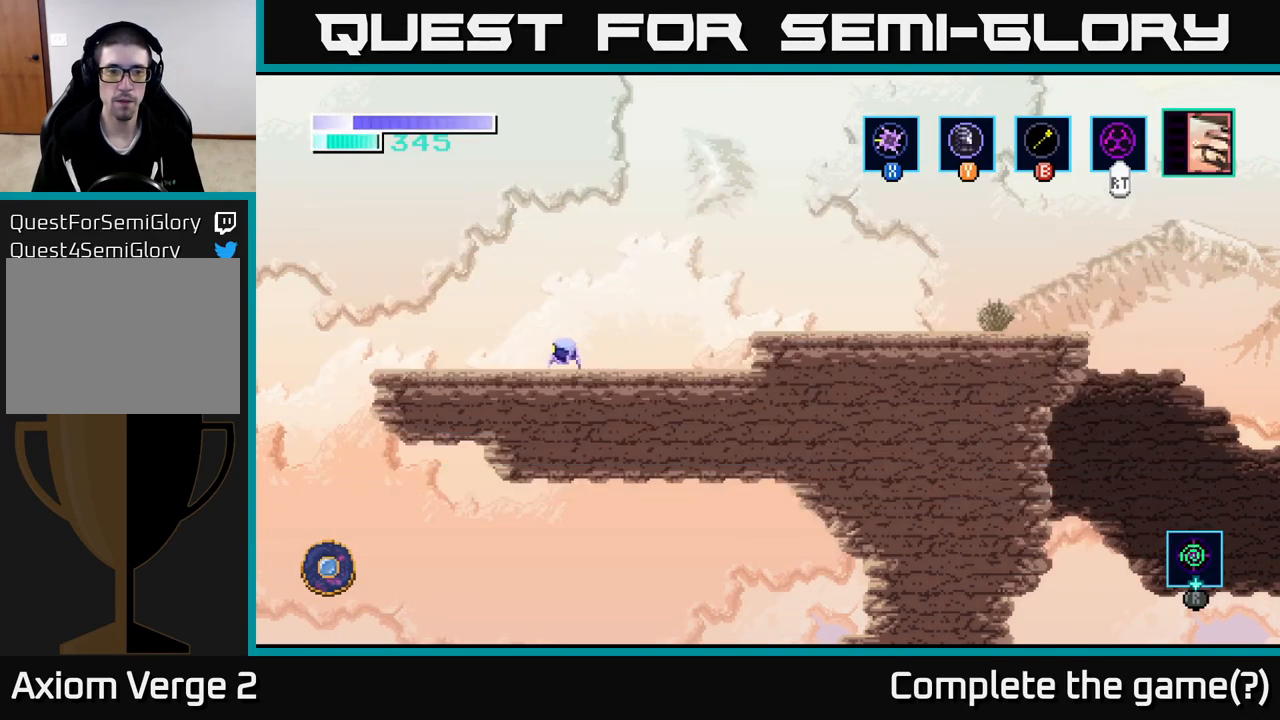
{"buttons": [], "left_stick": "left", "right_stick": "center", "events": [[434, "A", "down"], [500, "A", "up"]]}
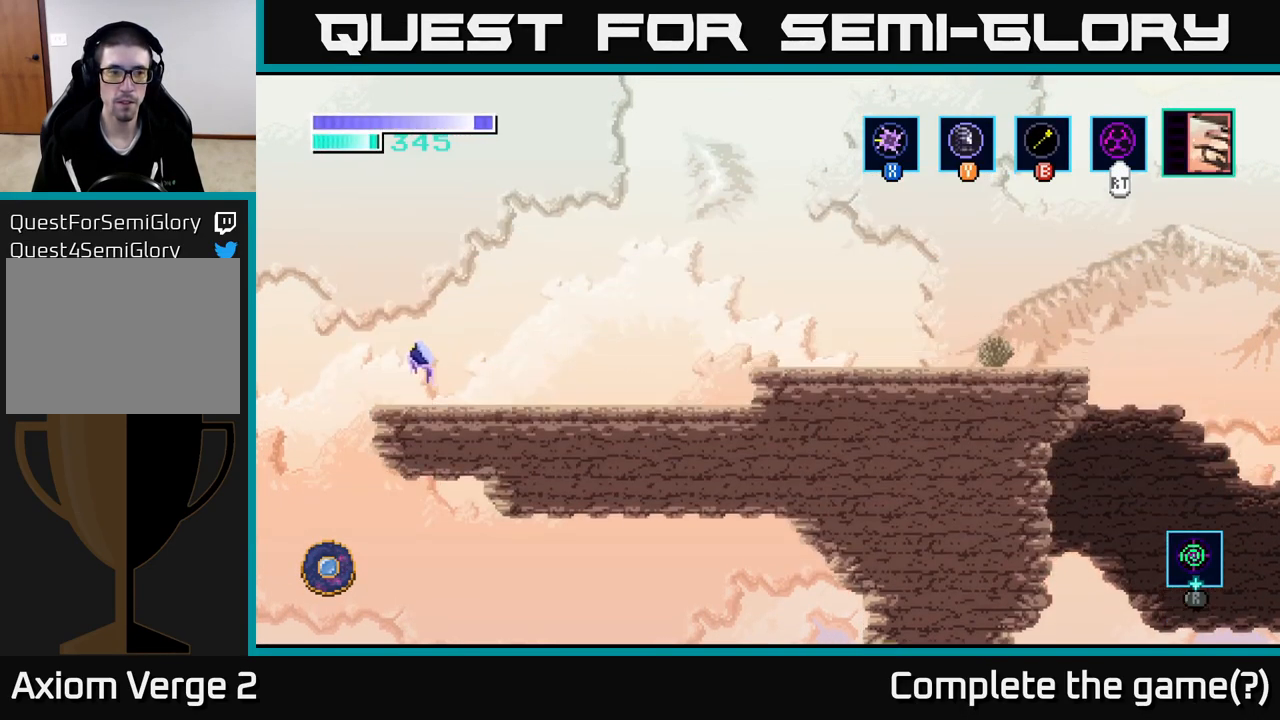
{"buttons": [], "left_stick": "right", "right_stick": "center", "events": [[250, "left_stick", "center"], [300, "left_stick", "right"]]}
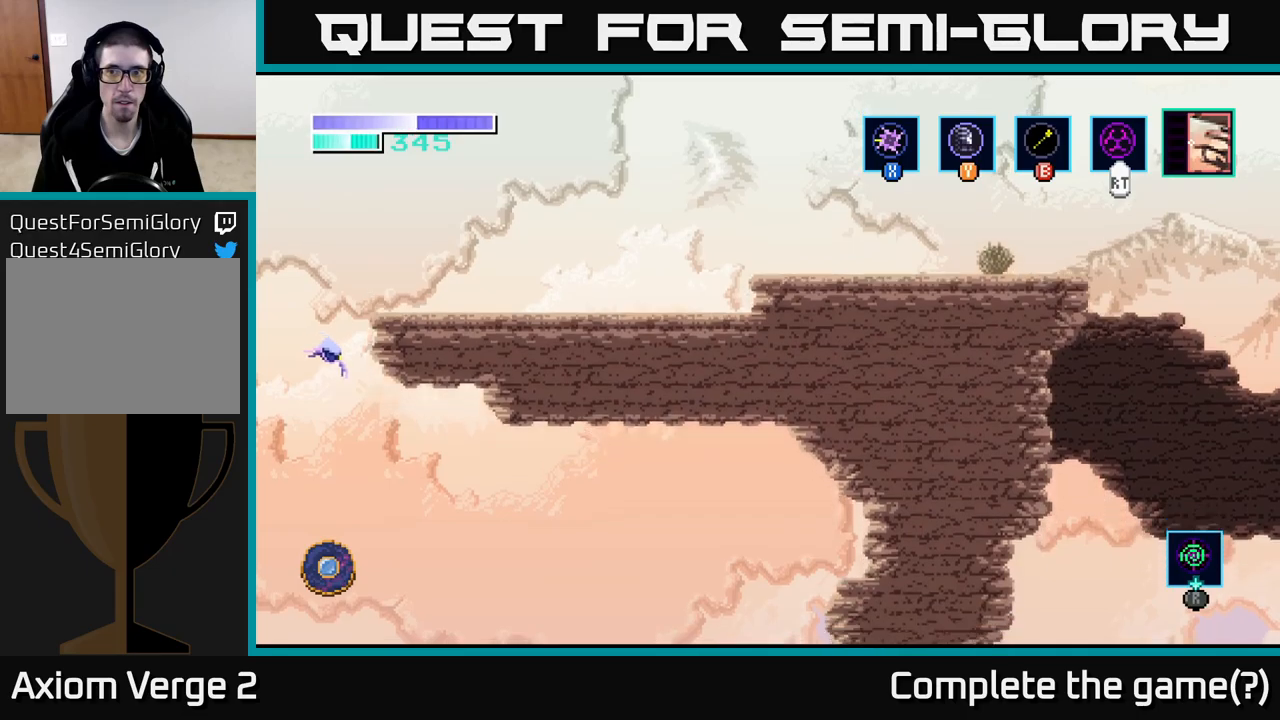
{"buttons": ["A"], "left_stick": "right", "right_stick": "center", "events": [[500, "A", "down"]]}
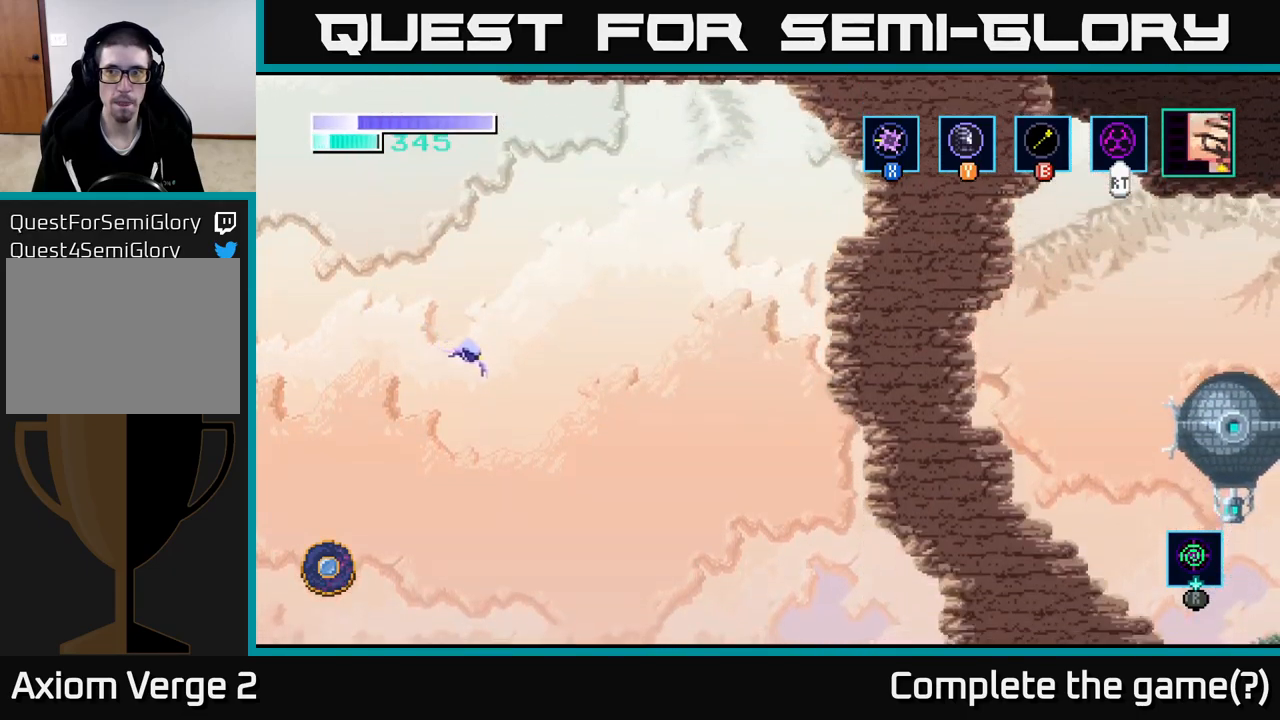
{"buttons": [], "left_stick": "right", "right_stick": "center", "events": [[84, "A", "up"], [384, "A", "down"], [484, "A", "up"]]}
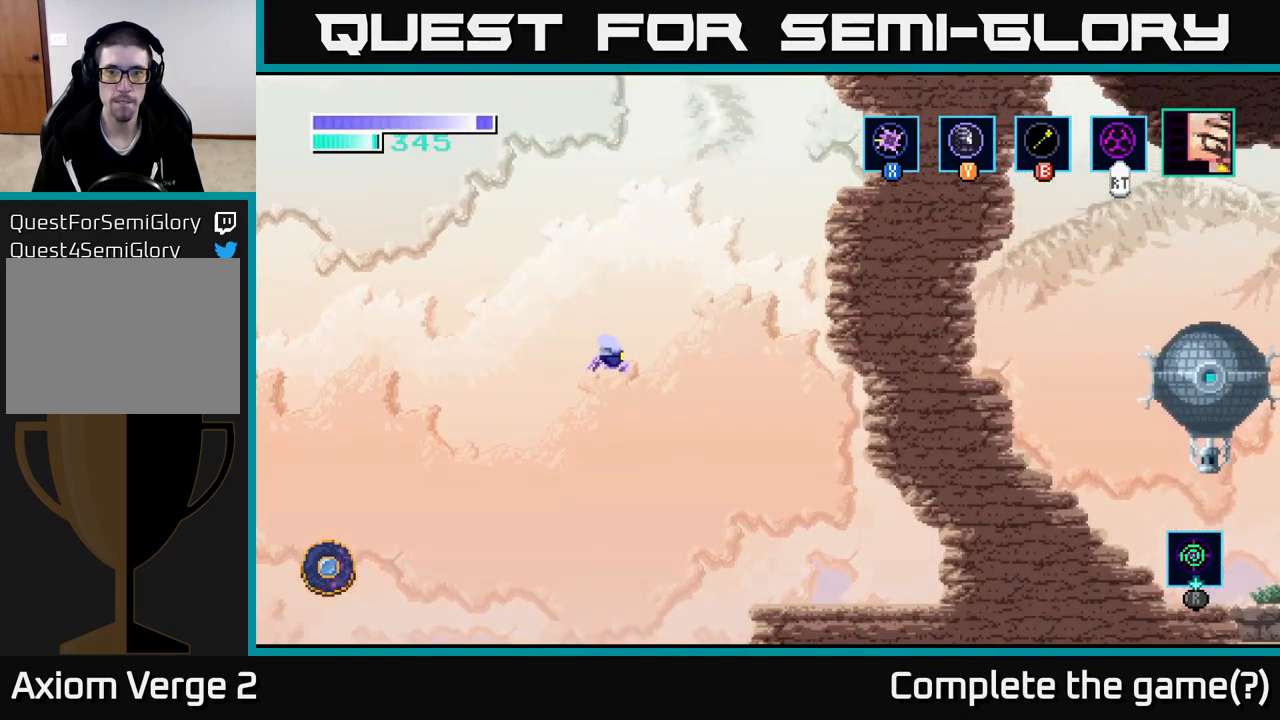
{"buttons": [], "left_stick": "right", "right_stick": "center", "events": [[250, "A", "down"], [334, "A", "up"]]}
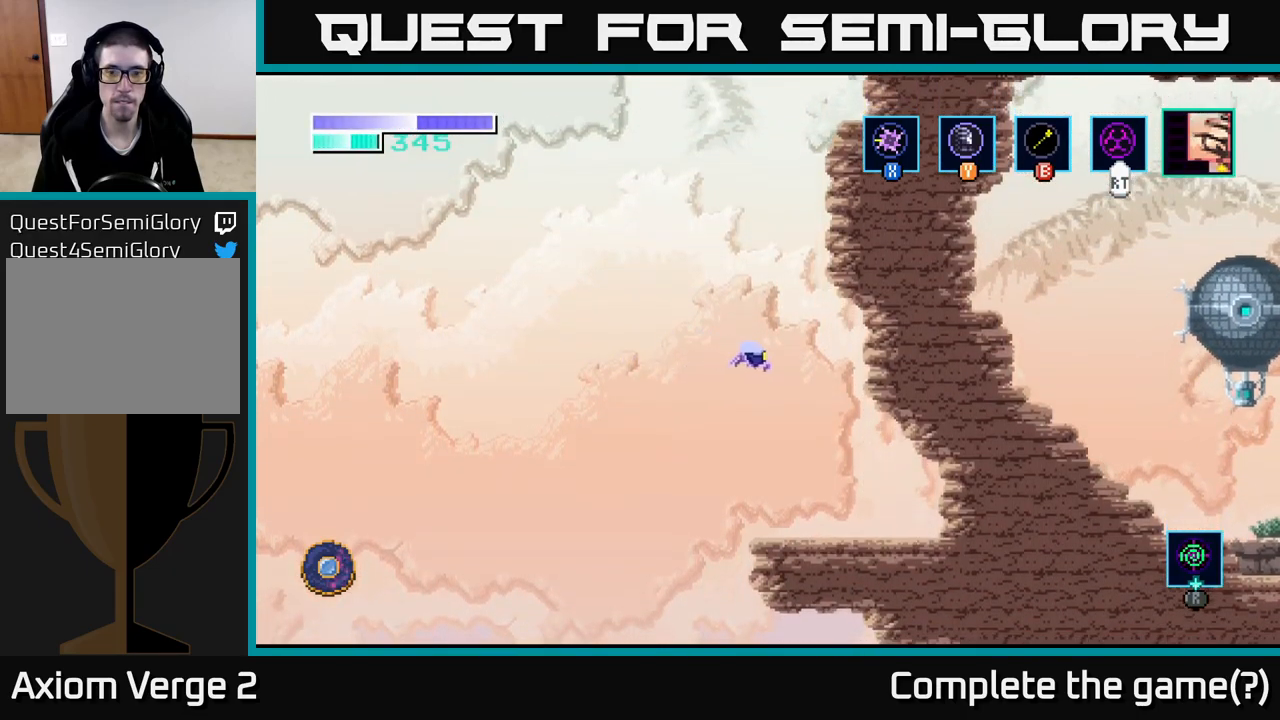
{"buttons": [], "left_stick": "left", "right_stick": "center", "events": [[250, "left_stick", "center"], [500, "left_stick", "left"]]}
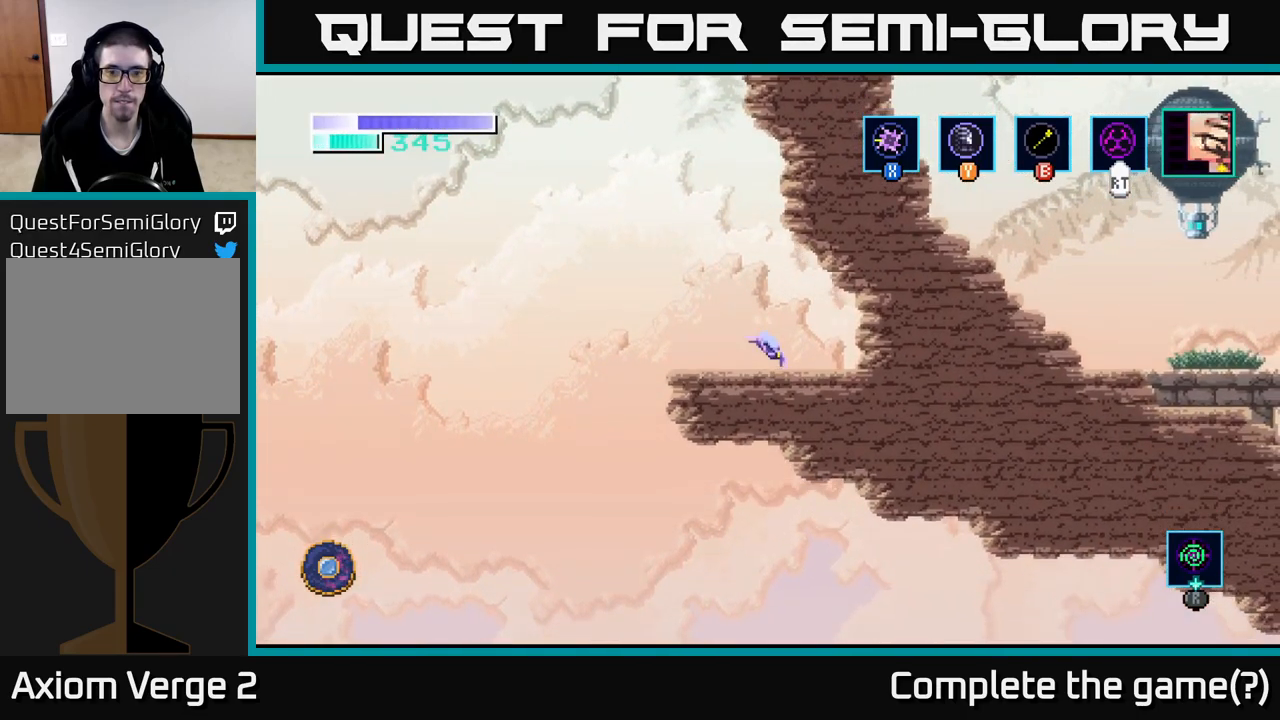
{"buttons": [], "left_stick": "center", "right_stick": "center", "events": [[300, "left_stick", "right"], [500, "left_stick", "center"]]}
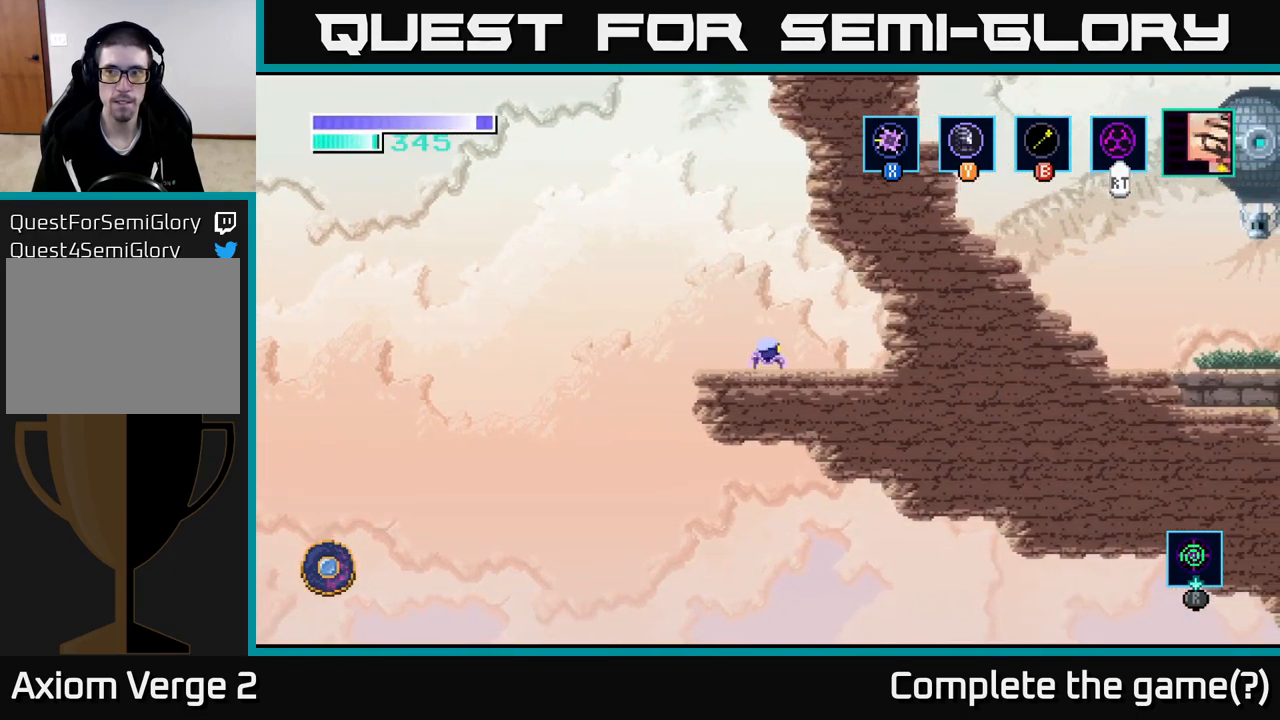
{"buttons": [], "left_stick": "left", "right_stick": "center", "events": [[134, "left_stick", "left"], [250, "A", "down"], [334, "A", "up"]]}
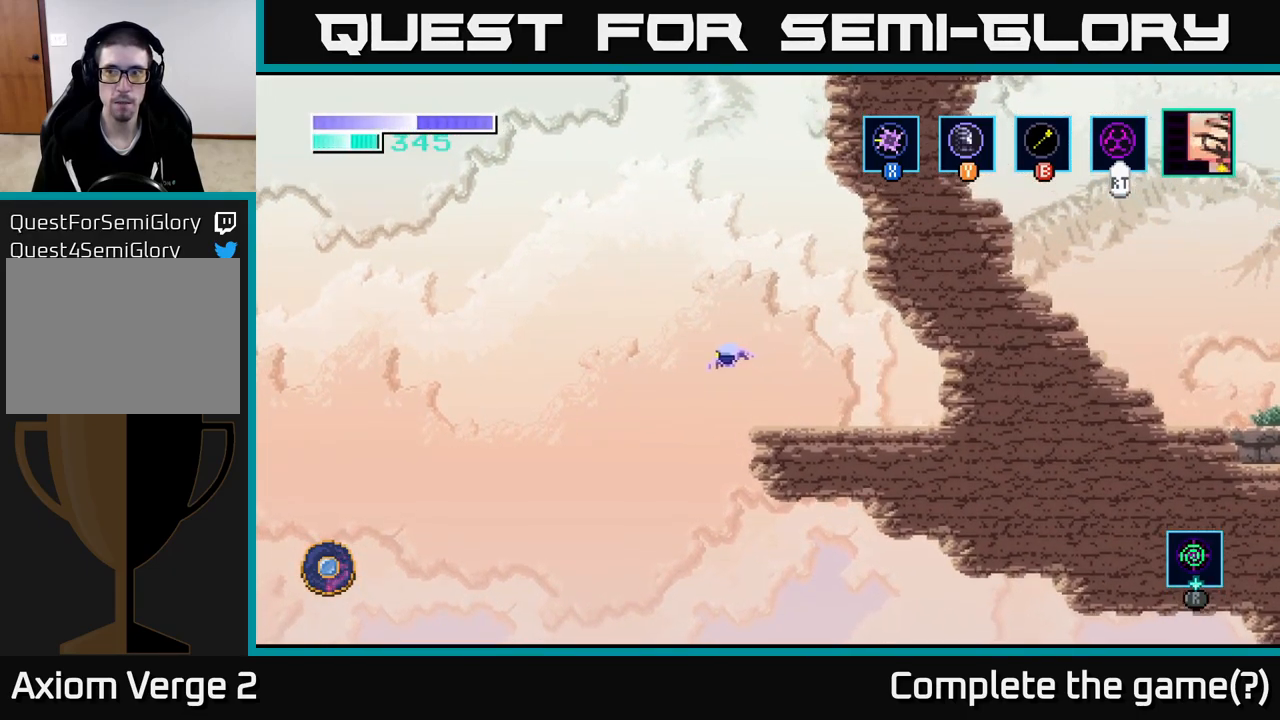
{"buttons": [], "left_stick": "right", "right_stick": "center", "events": [[84, "left_stick", "right"]]}
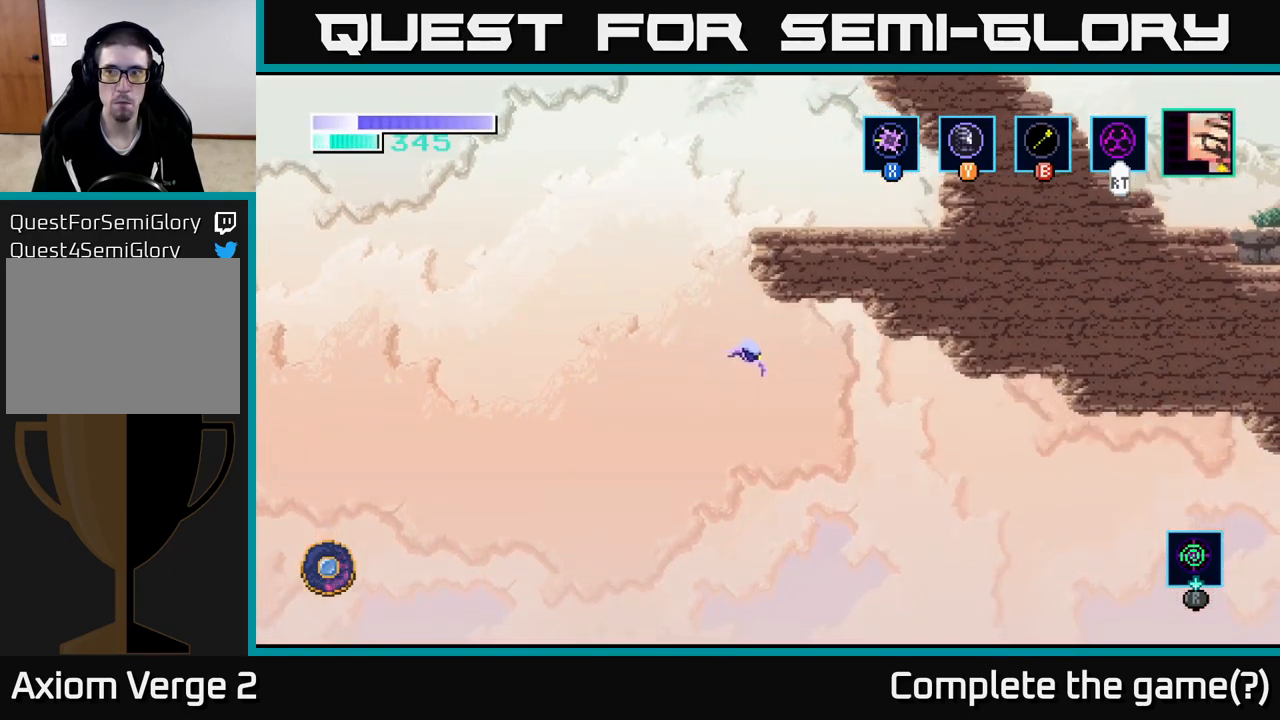
{"buttons": [], "left_stick": "right", "right_stick": "center", "events": [[250, "A", "down"], [334, "A", "up"]]}